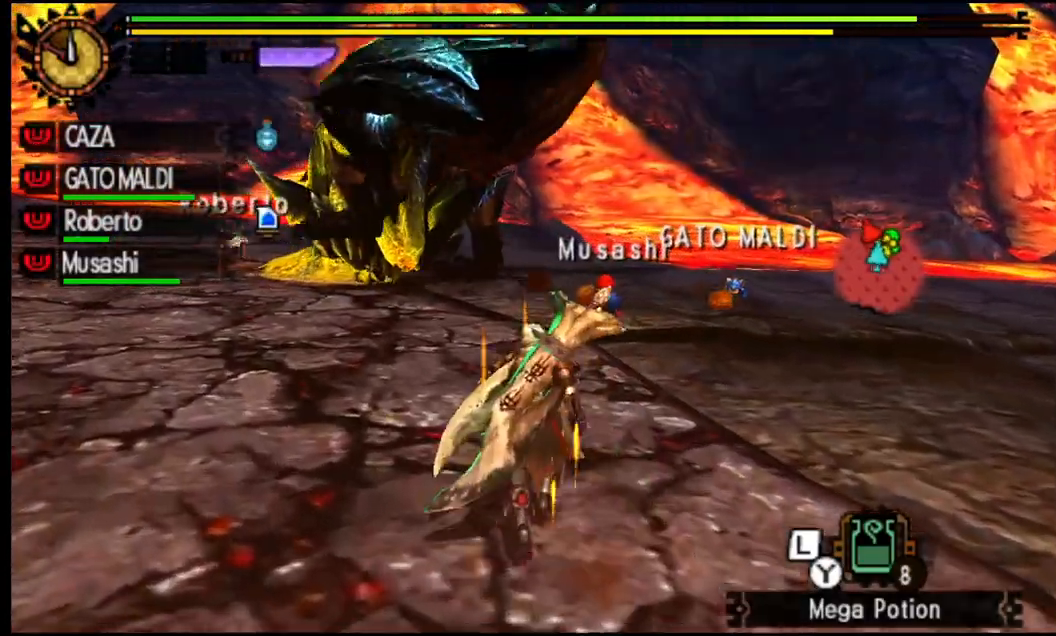
Gameplay with a controller (PlayStation layout); each line is a JSON object with the inputs held at the frame after it. "events" lists button and stick changes between this image and that frame as [ms after this image, input, new state], when the widget could be followed in between.
{"buttons": ["R1"], "left_stick": "up", "right_stick": "center", "events": []}
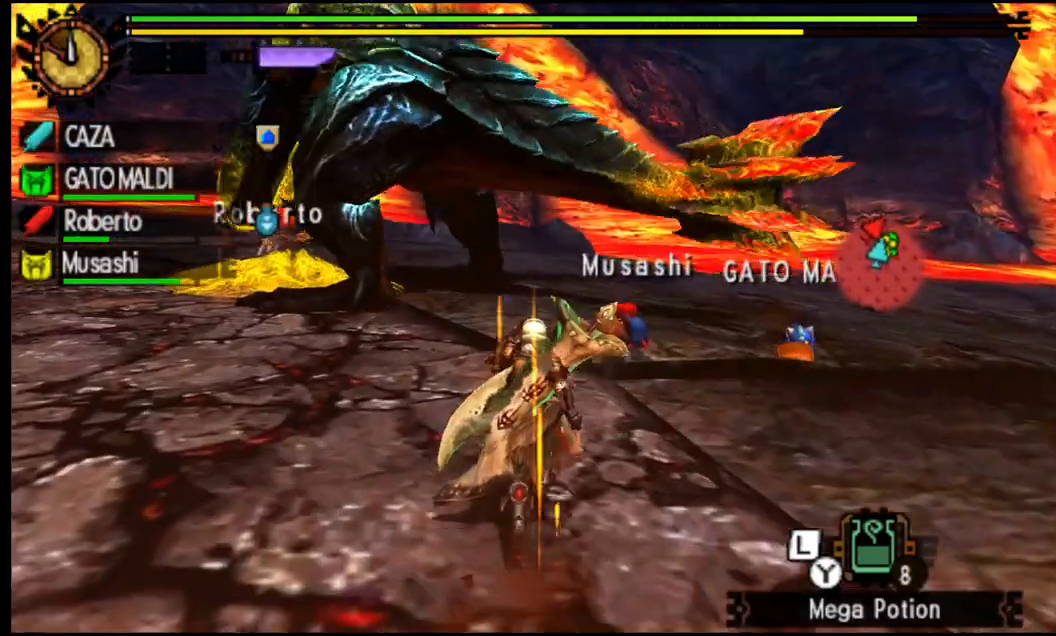
{"buttons": ["R1"], "left_stick": "up", "right_stick": "center", "events": []}
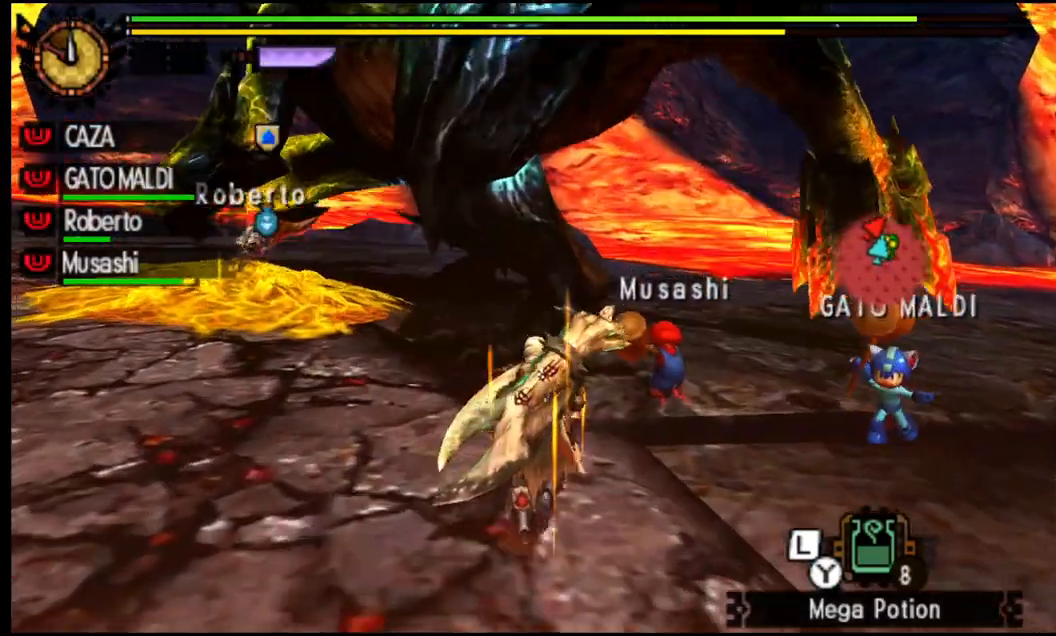
{"buttons": [], "left_stick": "up", "right_stick": "center", "events": [[167, "TRIANGLE", "down"], [300, "R1", "up"], [300, "TRIANGLE", "up"]]}
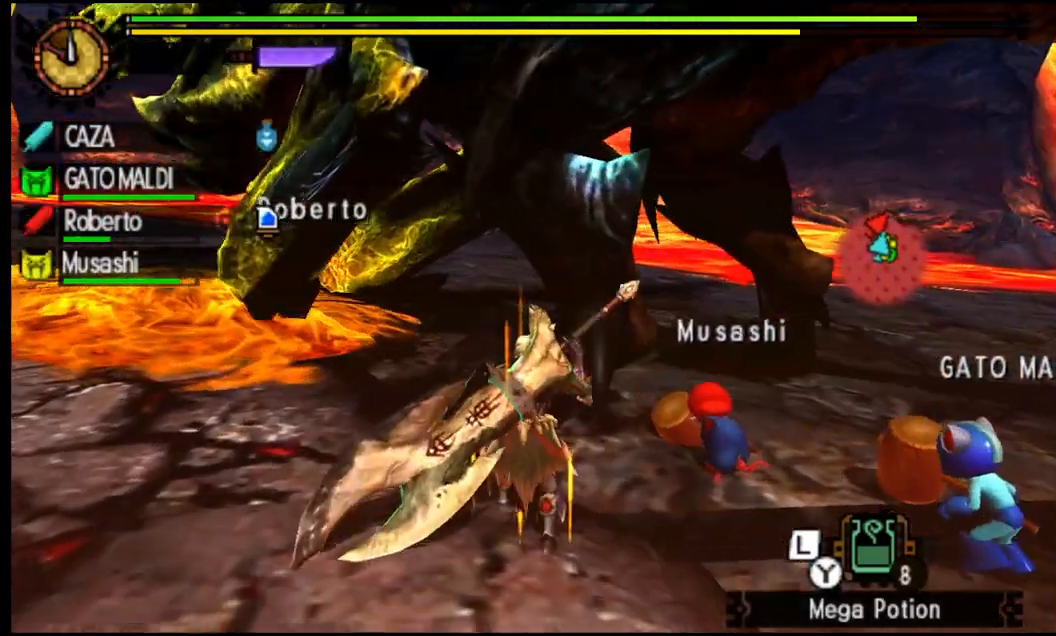
{"buttons": ["TRIANGLE"], "left_stick": "up", "right_stick": "center", "events": [[50, "TRIANGLE", "down"], [183, "TRIANGLE", "up"], [217, "TRIANGLE", "down"], [400, "TRIANGLE", "up"], [450, "TRIANGLE", "down"]]}
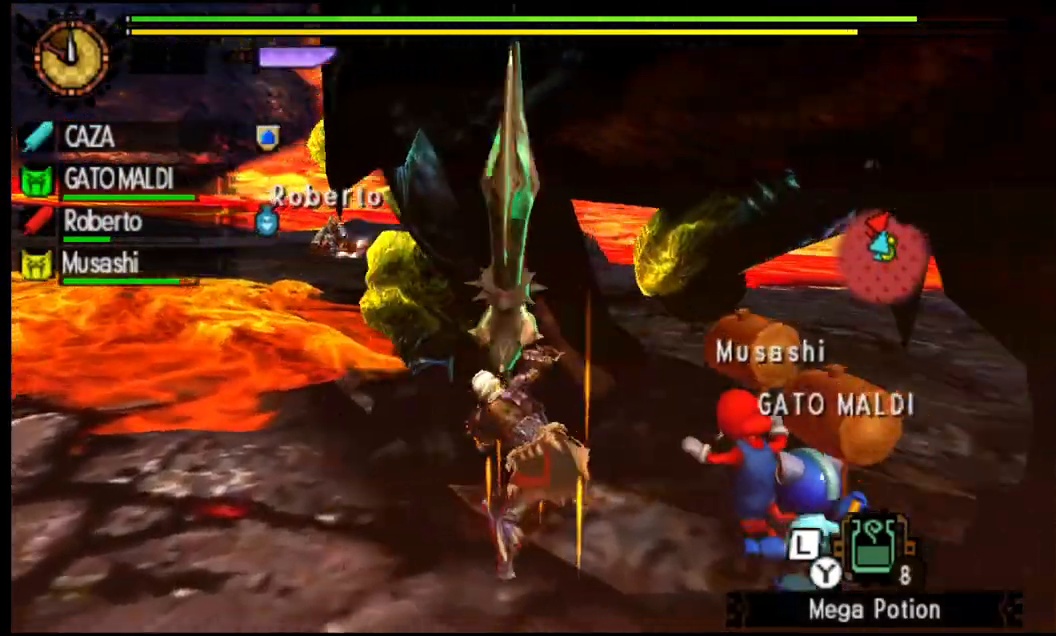
{"buttons": ["TRIANGLE"], "left_stick": "up", "right_stick": "center", "events": [[100, "TRIANGLE", "up"], [183, "TRIANGLE", "down"], [367, "TRIANGLE", "up"], [400, "TRIANGLE", "down"]]}
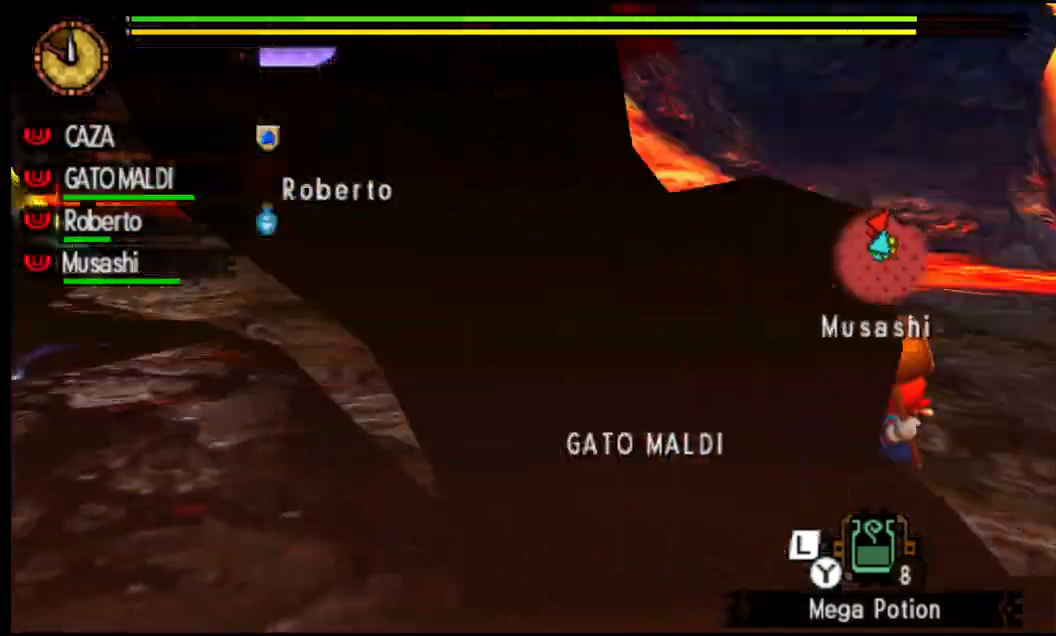
{"buttons": ["TRIANGLE"], "left_stick": "center", "right_stick": "center", "events": [[117, "left_stick", "center"]]}
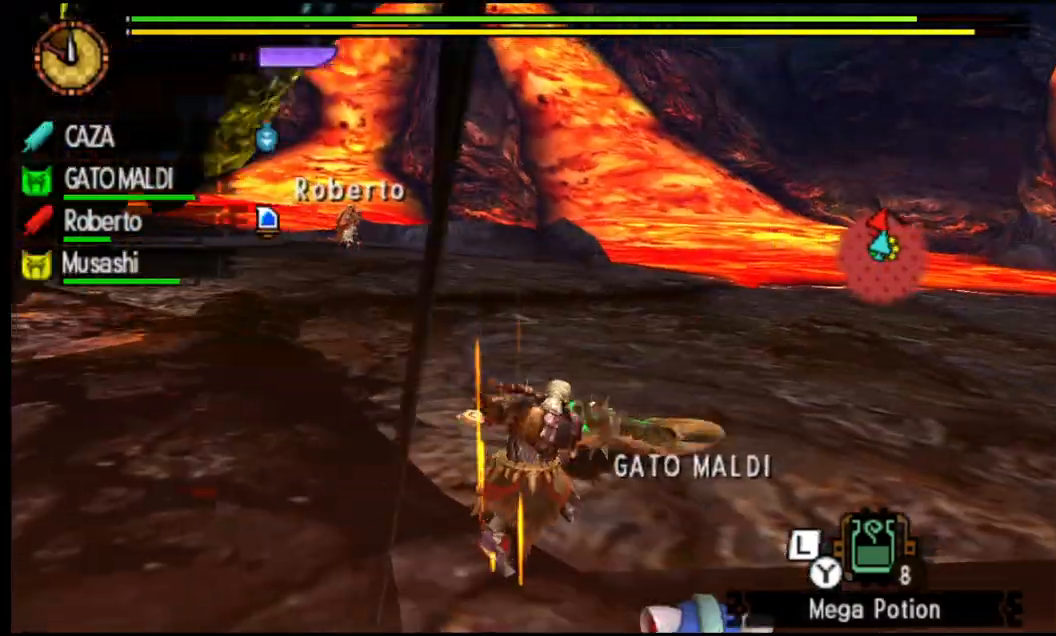
{"buttons": [], "left_stick": "right", "right_stick": "center", "events": [[83, "left_stick", "right"], [200, "TRIANGLE", "up"], [267, "L1", "down"], [367, "CROSS", "down"], [417, "L1", "up"], [500, "CROSS", "up"]]}
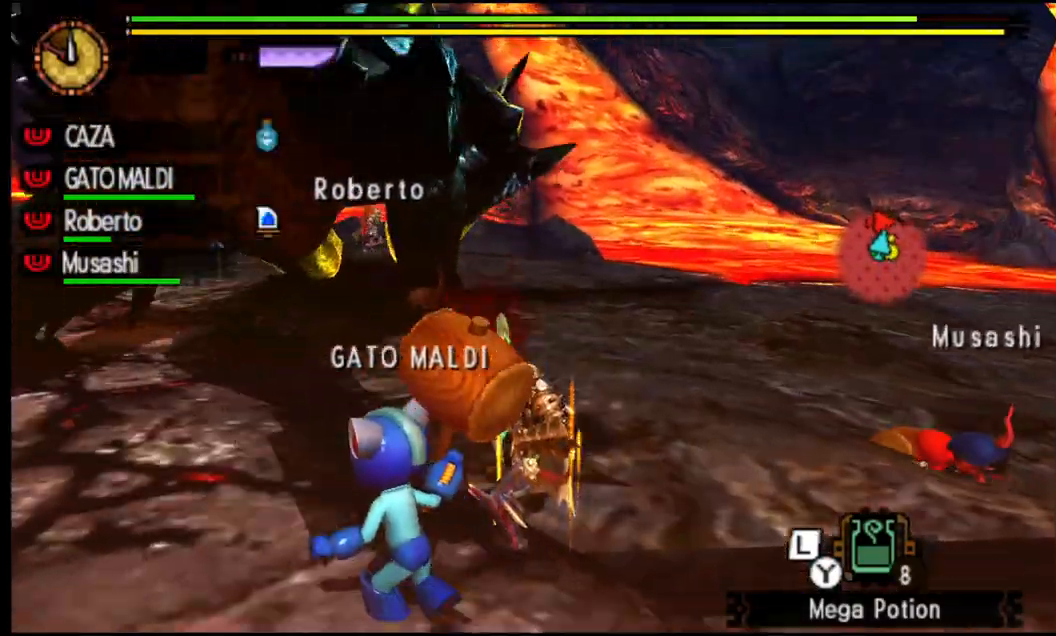
{"buttons": [], "left_stick": "right", "right_stick": "center", "events": [[67, "CROSS", "down"], [400, "CROSS", "up"]]}
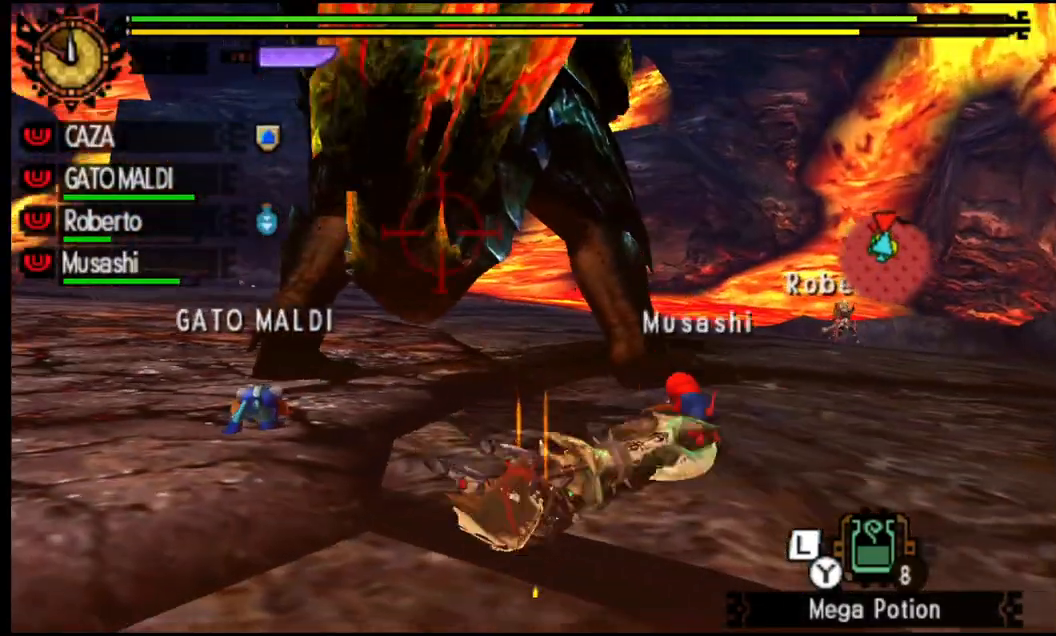
{"buttons": [], "left_stick": "up-right", "right_stick": "center", "events": [[50, "left_stick", "center"], [500, "left_stick", "up-right"]]}
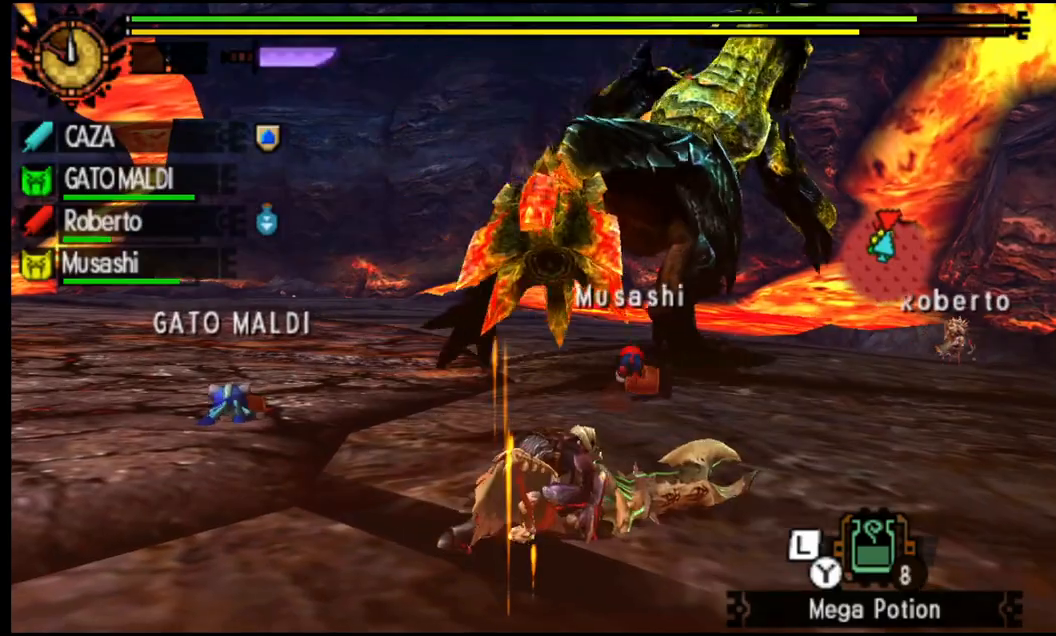
{"buttons": ["SQUARE"], "left_stick": "up-right", "right_stick": "center", "events": [[17, "SQUARE", "down"], [117, "SQUARE", "up"], [200, "SQUARE", "down"], [333, "SQUARE", "up"], [417, "SQUARE", "down"]]}
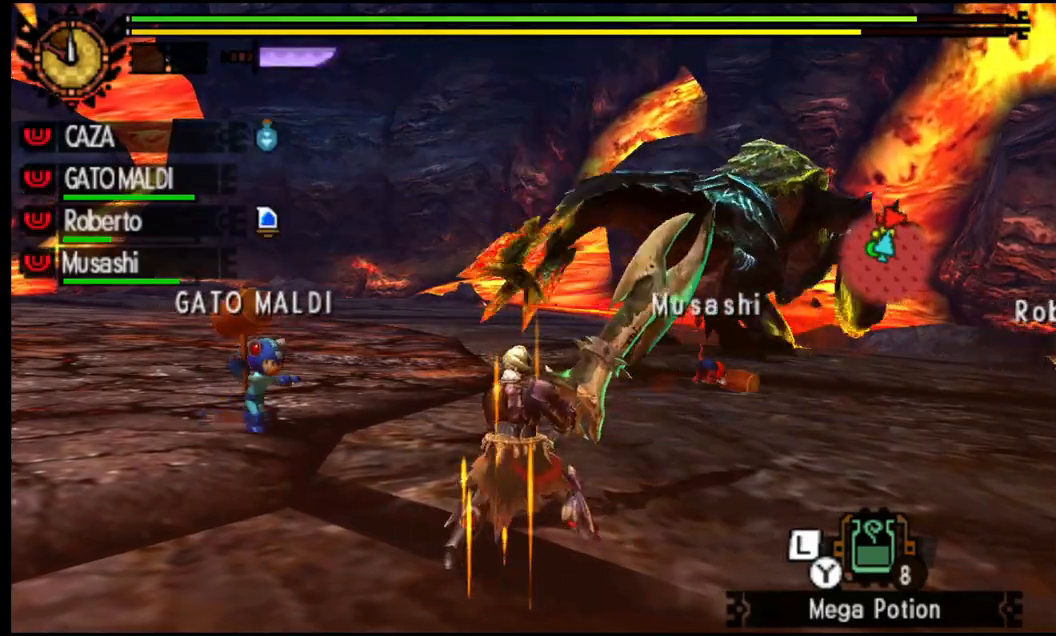
{"buttons": [], "left_stick": "up-right", "right_stick": "center", "events": [[17, "SQUARE", "up"], [83, "SQUARE", "down"], [217, "SQUARE", "up"], [300, "SQUARE", "down"], [383, "SQUARE", "up"]]}
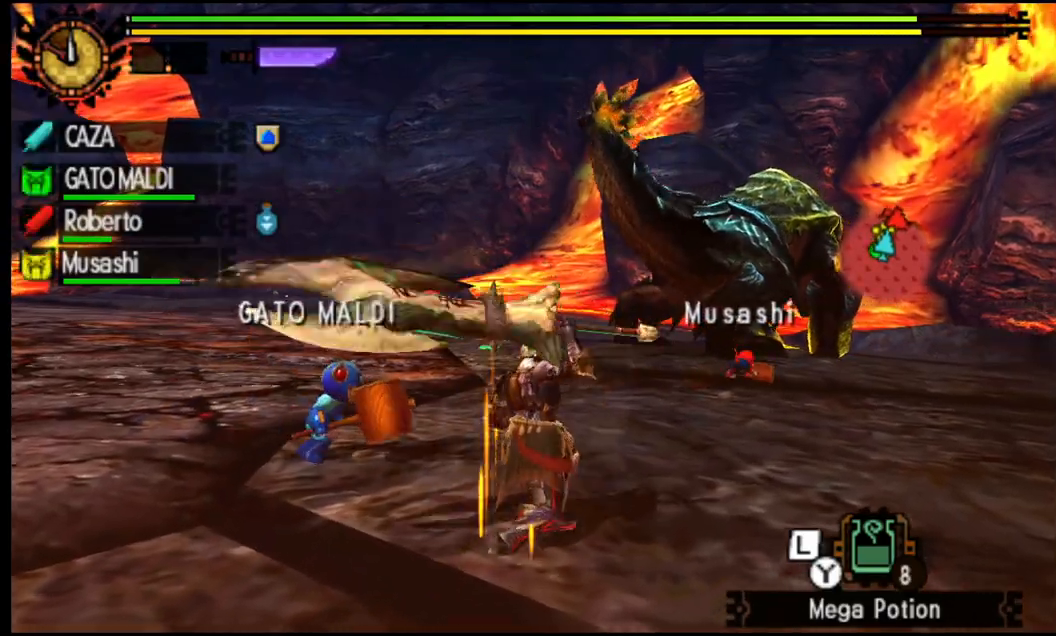
{"buttons": ["R1"], "left_stick": "up-right", "right_stick": "center", "events": [[167, "R1", "down"]]}
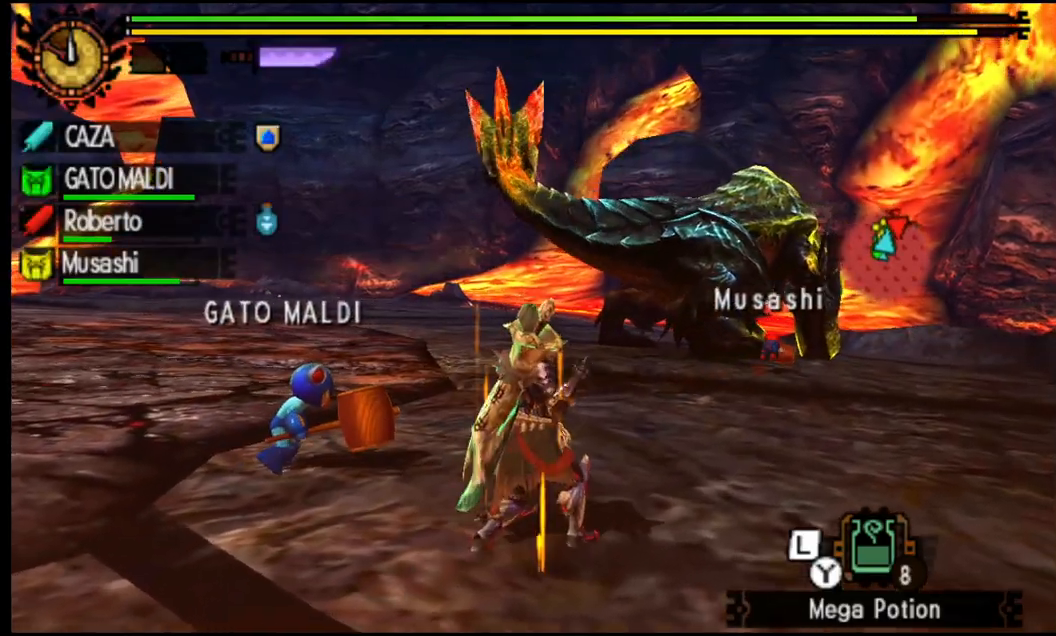
{"buttons": ["R1"], "left_stick": "up-right", "right_stick": "center", "events": [[83, "right_stick", "right"], [250, "right_stick", "center"]]}
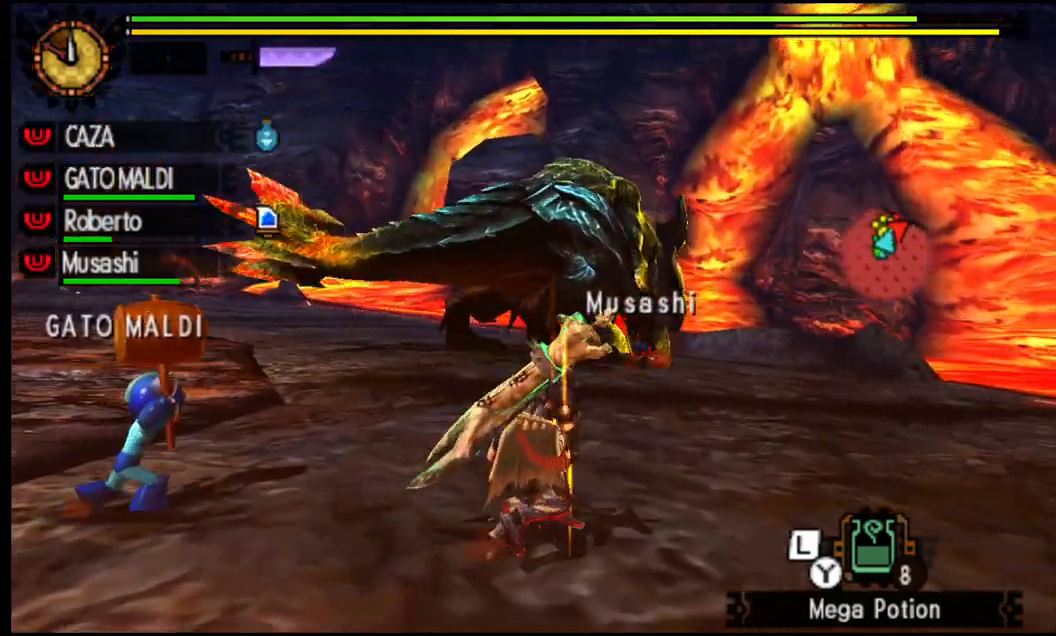
{"buttons": ["R1"], "left_stick": "up-left", "right_stick": "center", "events": [[83, "left_stick", "up"], [350, "left_stick", "up-left"]]}
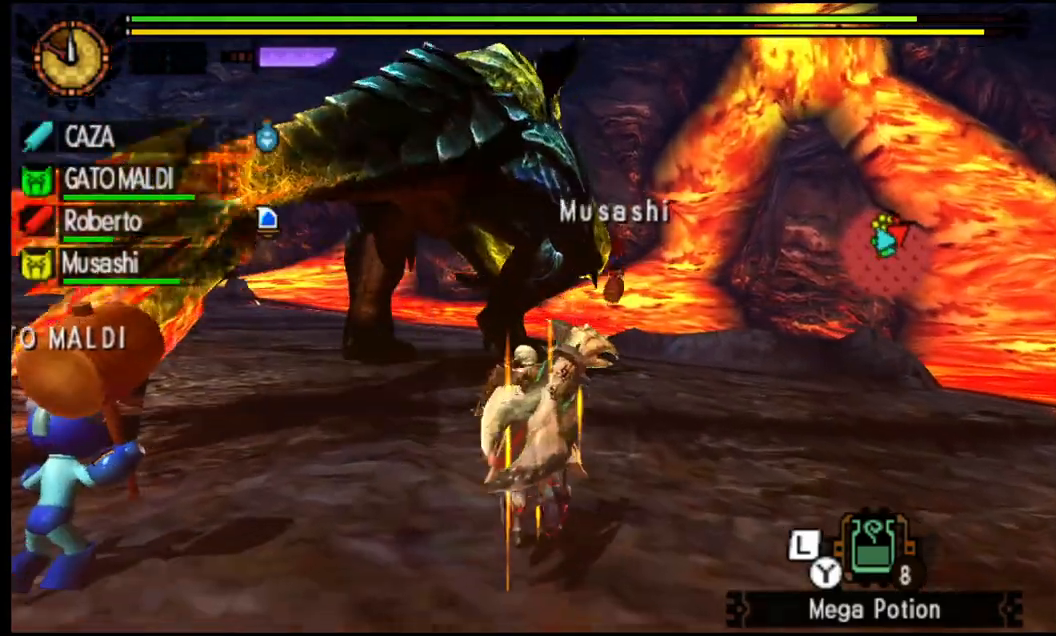
{"buttons": ["TRIANGLE", "R1"], "left_stick": "up", "right_stick": "center", "events": [[433, "TRIANGLE", "down"], [450, "left_stick", "up"]]}
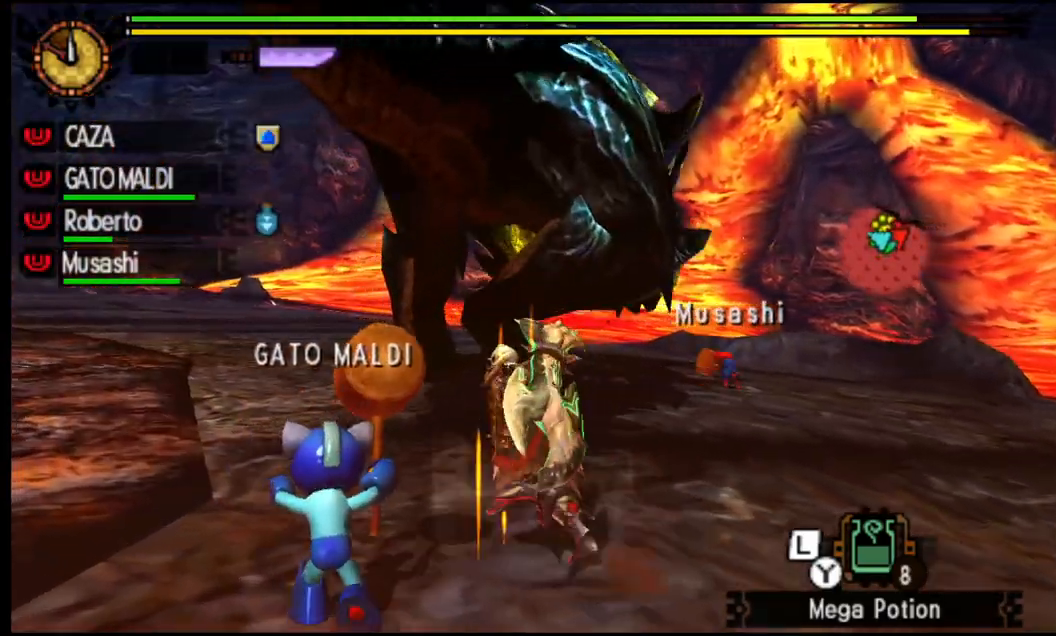
{"buttons": ["TRIANGLE"], "left_stick": "up", "right_stick": "center", "events": [[67, "TRIANGLE", "up"], [83, "R1", "up"], [417, "TRIANGLE", "down"]]}
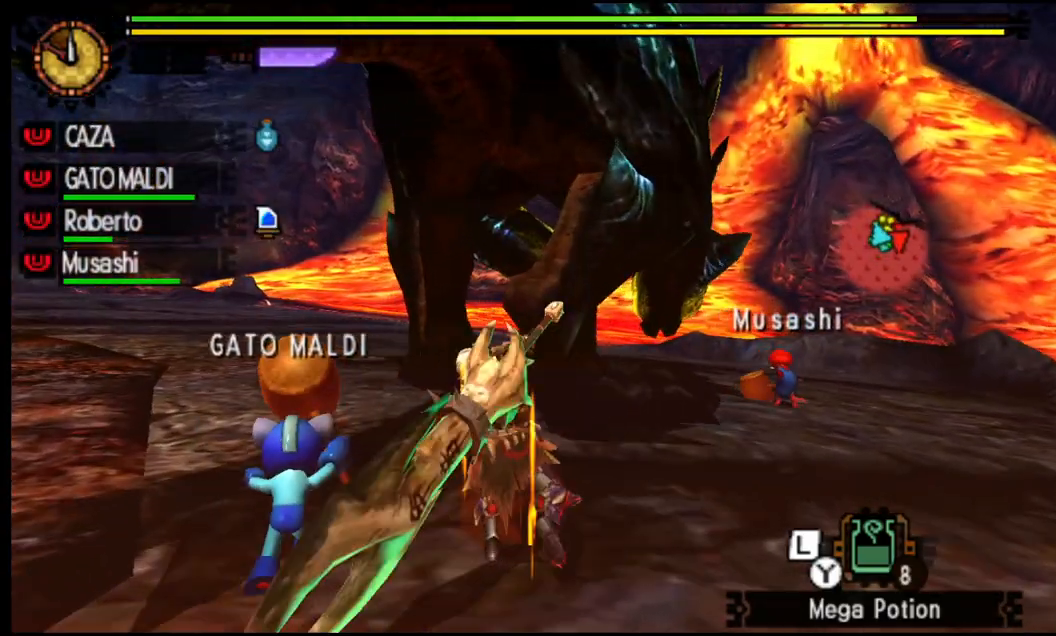
{"buttons": [], "left_stick": "up", "right_stick": "center", "events": [[50, "TRIANGLE", "up"], [117, "TRIANGLE", "down"], [267, "TRIANGLE", "up"]]}
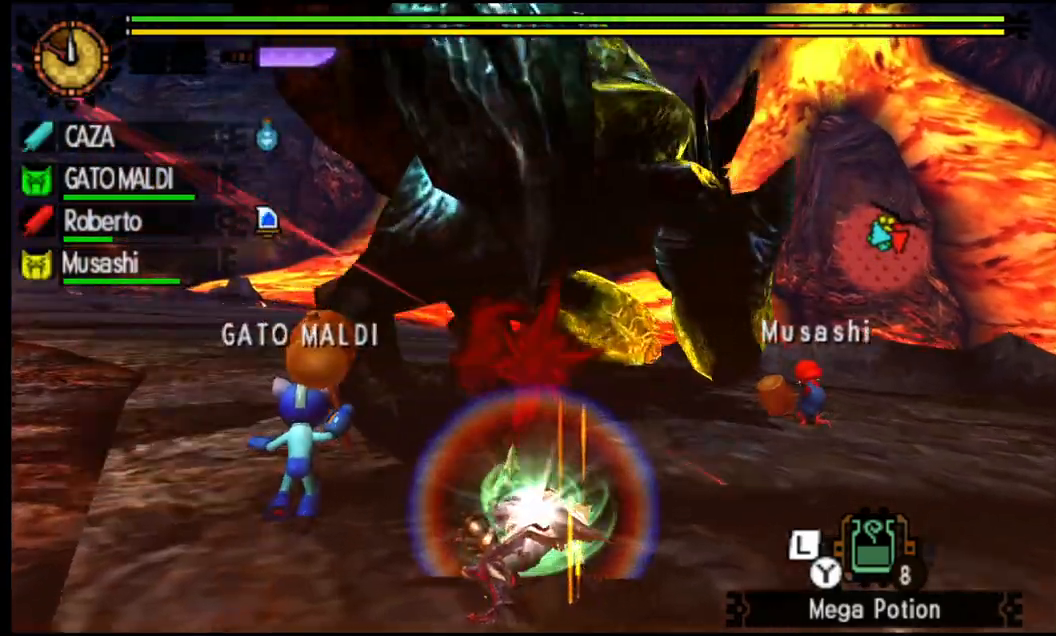
{"buttons": ["TRIANGLE"], "left_stick": "up", "right_stick": "center", "events": [[200, "TRIANGLE", "down"], [367, "TRIANGLE", "up"], [383, "TRIANGLE", "down"]]}
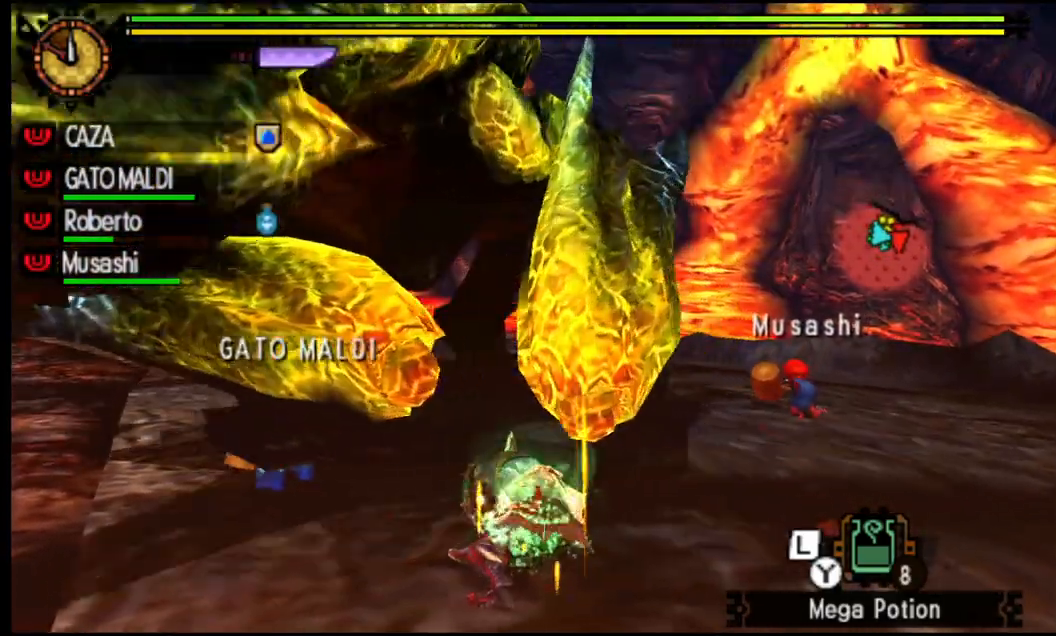
{"buttons": [], "left_stick": "up-left", "right_stick": "center", "events": [[17, "left_stick", "up-left"], [483, "TRIANGLE", "up"]]}
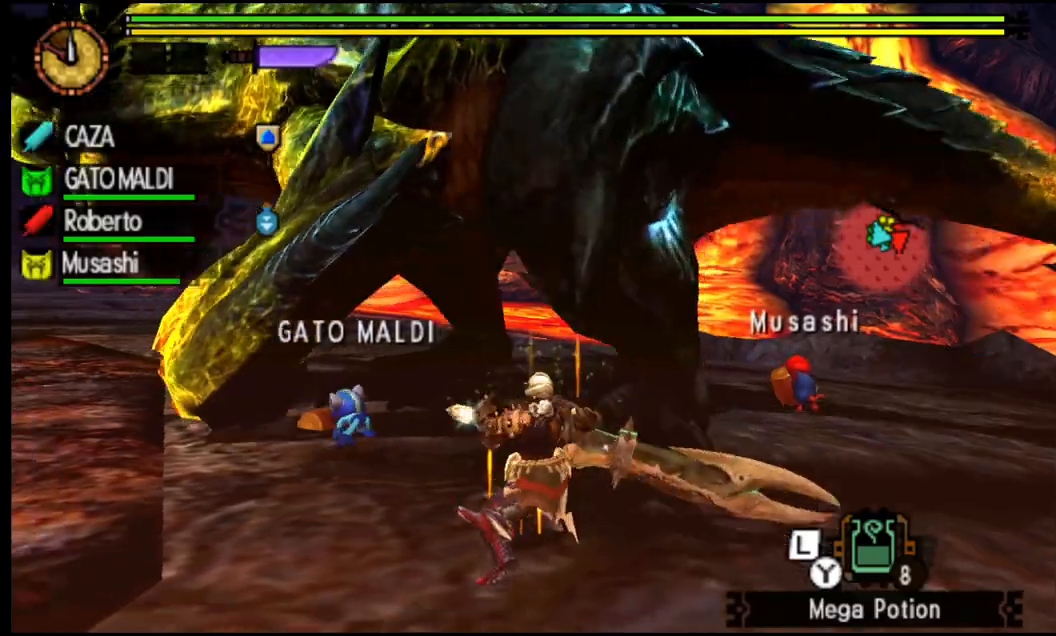
{"buttons": ["TRIANGLE"], "left_stick": "up-left", "right_stick": "center", "events": [[133, "TRIANGLE", "down"], [283, "TRIANGLE", "up"], [333, "TRIANGLE", "down"]]}
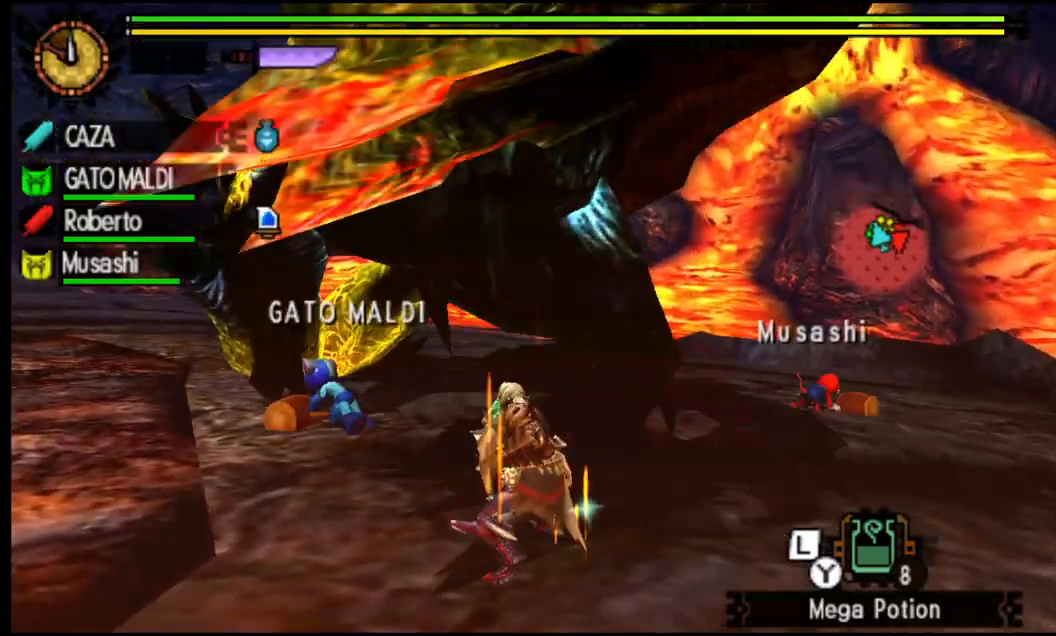
{"buttons": ["TRIANGLE"], "left_stick": "up", "right_stick": "center", "events": [[150, "left_stick", "up"]]}
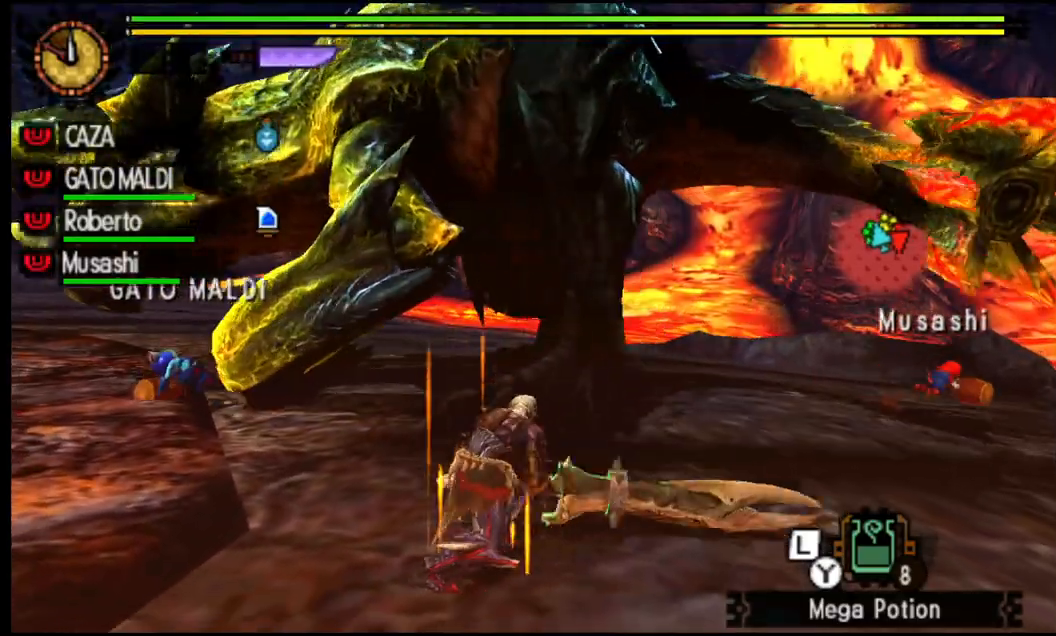
{"buttons": ["TRIANGLE"], "left_stick": "up", "right_stick": "center", "events": []}
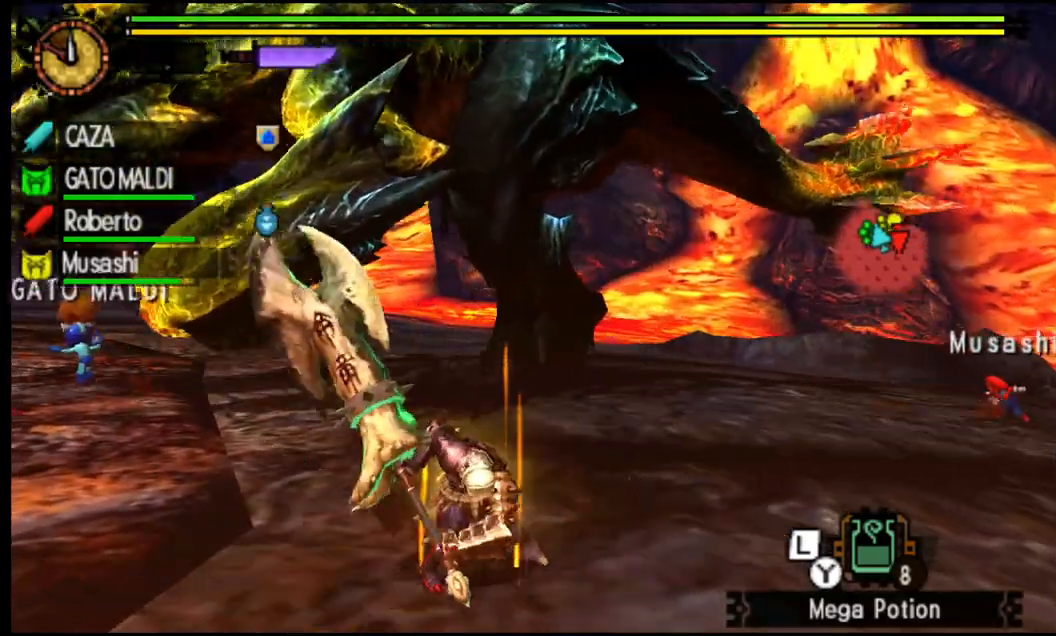
{"buttons": ["TRIANGLE"], "left_stick": "up", "right_stick": "center", "events": []}
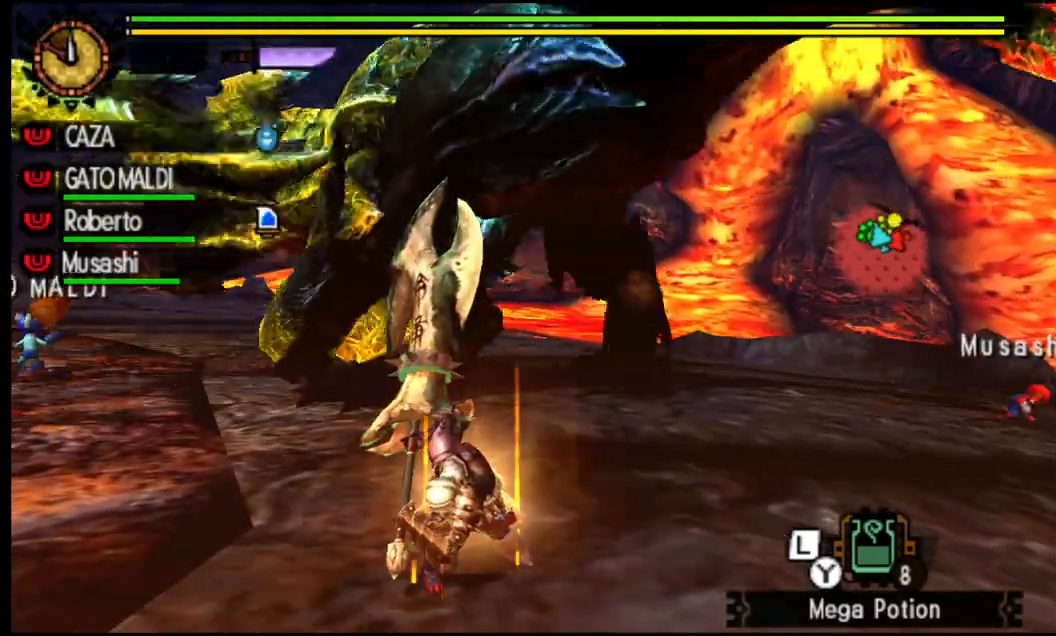
{"buttons": ["TRIANGLE"], "left_stick": "up", "right_stick": "center", "events": []}
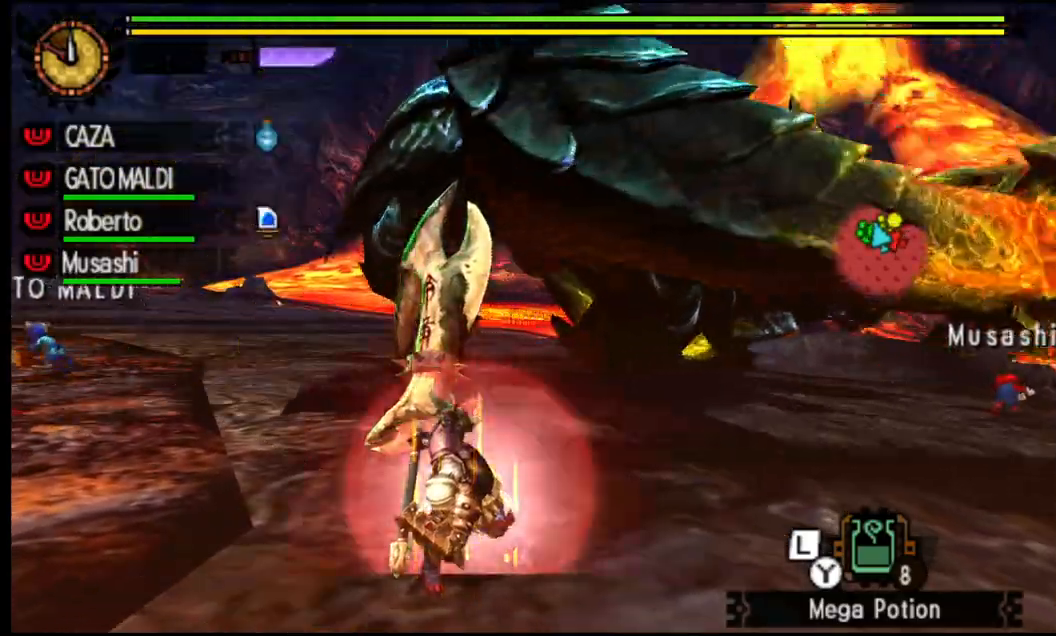
{"buttons": ["TRIANGLE"], "left_stick": "up", "right_stick": "center", "events": []}
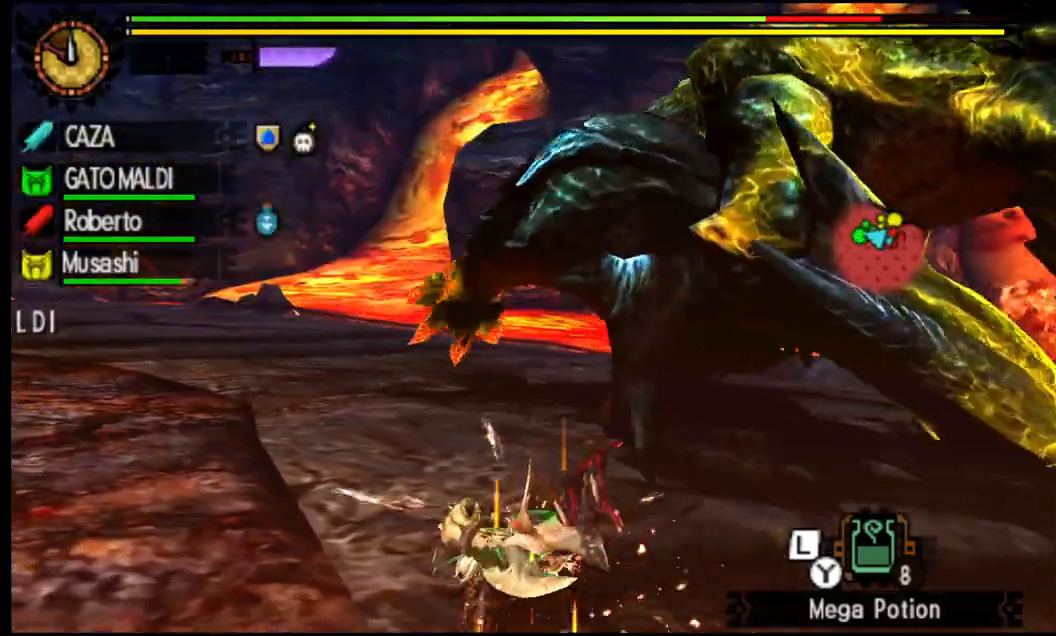
{"buttons": [], "left_stick": "center", "right_stick": "center", "events": [[117, "TRIANGLE", "up"], [133, "left_stick", "center"], [300, "L1", "down"], [433, "L1", "up"]]}
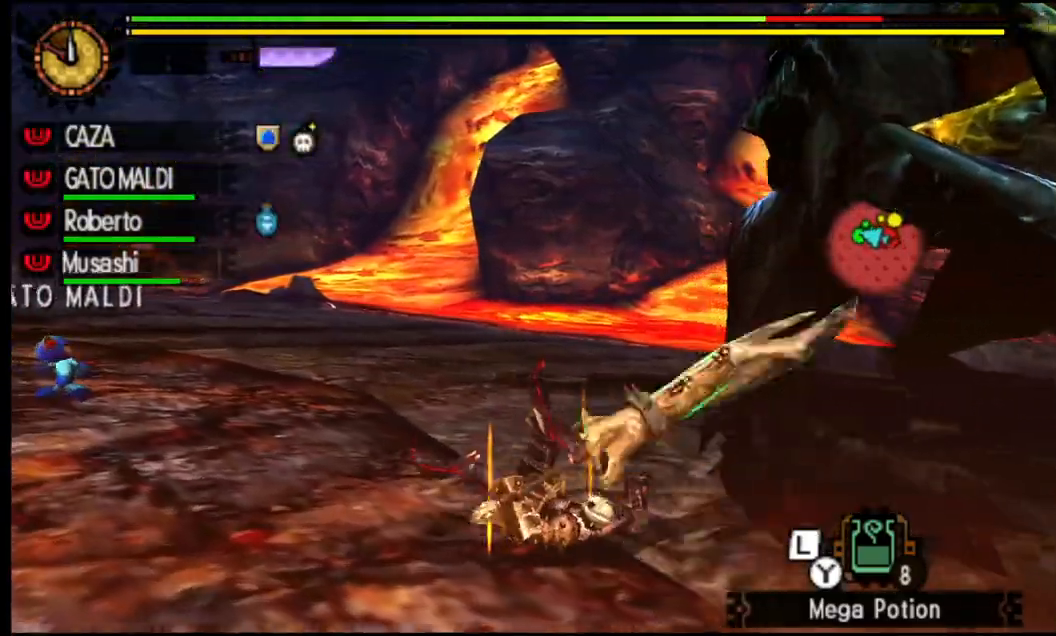
{"buttons": [], "left_stick": "center", "right_stick": "right", "events": [[367, "right_stick", "right"]]}
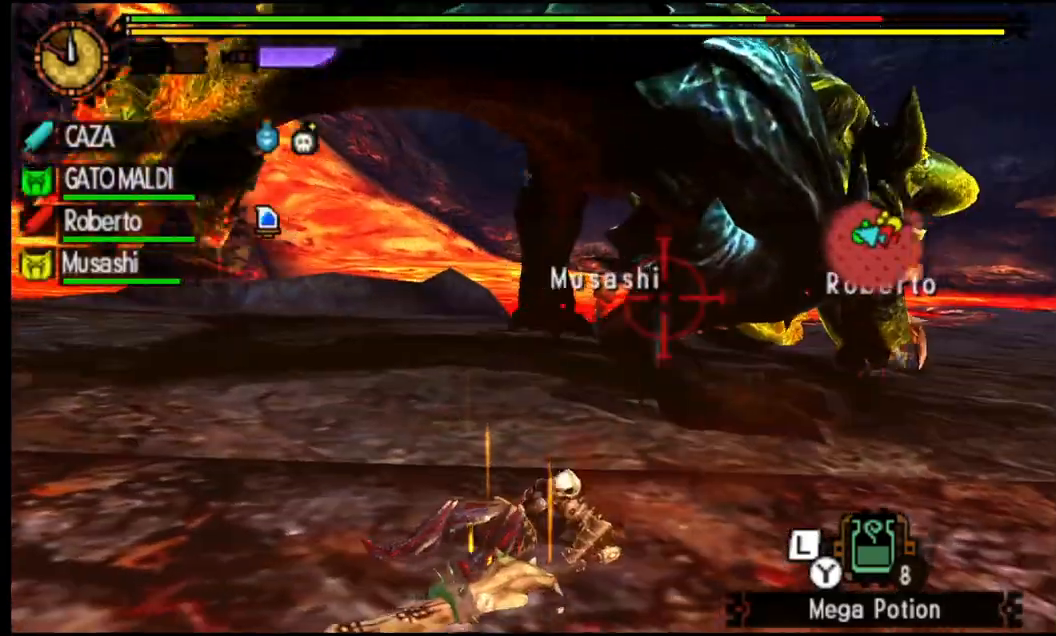
{"buttons": ["CROSS"], "left_stick": "down-left", "right_stick": "center", "events": [[100, "left_stick", "down-left"], [133, "right_stick", "center"], [233, "CROSS", "down"], [317, "CROSS", "up"], [417, "CROSS", "down"]]}
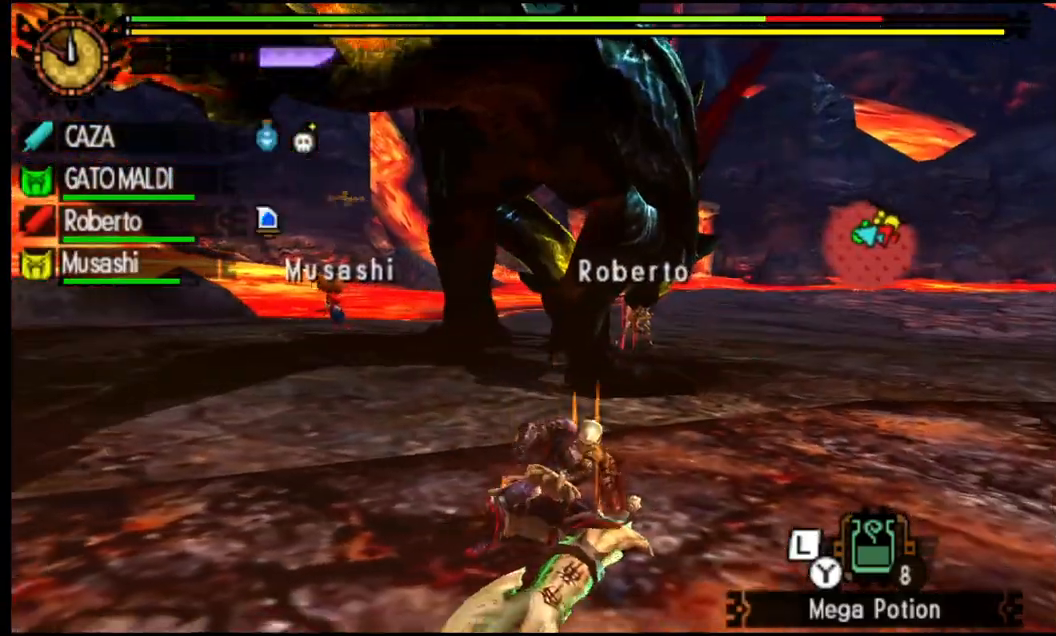
{"buttons": ["CROSS"], "left_stick": "down-left", "right_stick": "center", "events": [[17, "CROSS", "up"], [100, "CROSS", "down"], [217, "CROSS", "up"], [283, "CROSS", "down"], [417, "CROSS", "up"], [483, "CROSS", "down"]]}
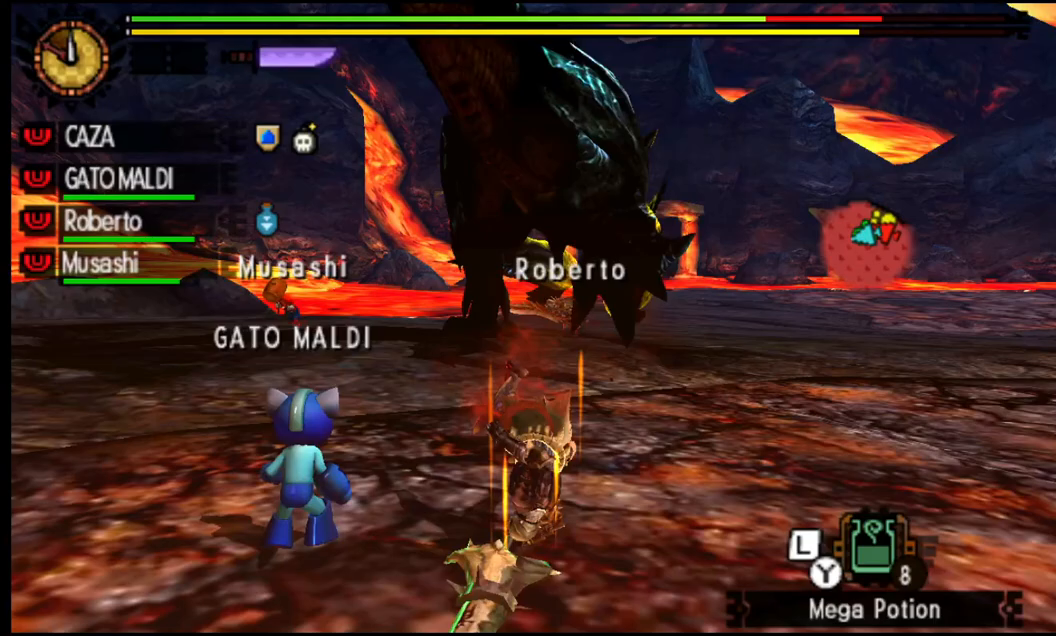
{"buttons": [], "left_stick": "center", "right_stick": "center", "events": [[117, "CROSS", "up"], [300, "left_stick", "center"]]}